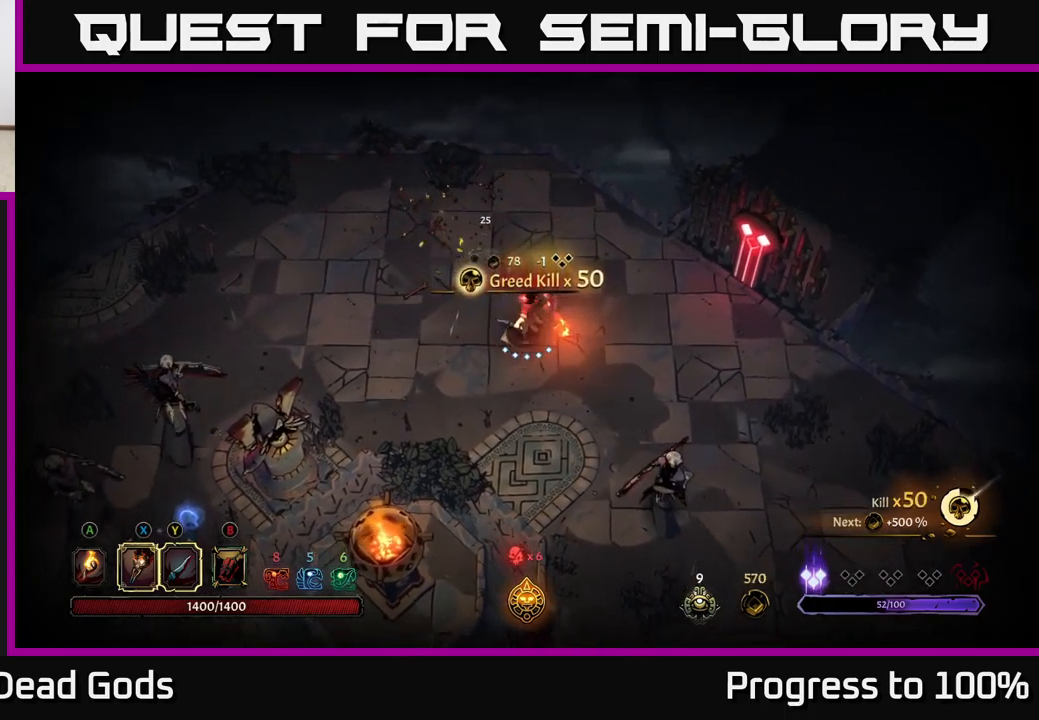
Gameplay with a controller (Xbox layout); each line is a JSON object with the inputs held at the frame after it. "events" lists button and stick changes between this image and that frame as [ms after this image, input, new state], when the widget could be followed in between.
{"buttons": ["Y"], "left_stick": "down-right", "right_stick": "center", "events": [[267, "Y", "down"]]}
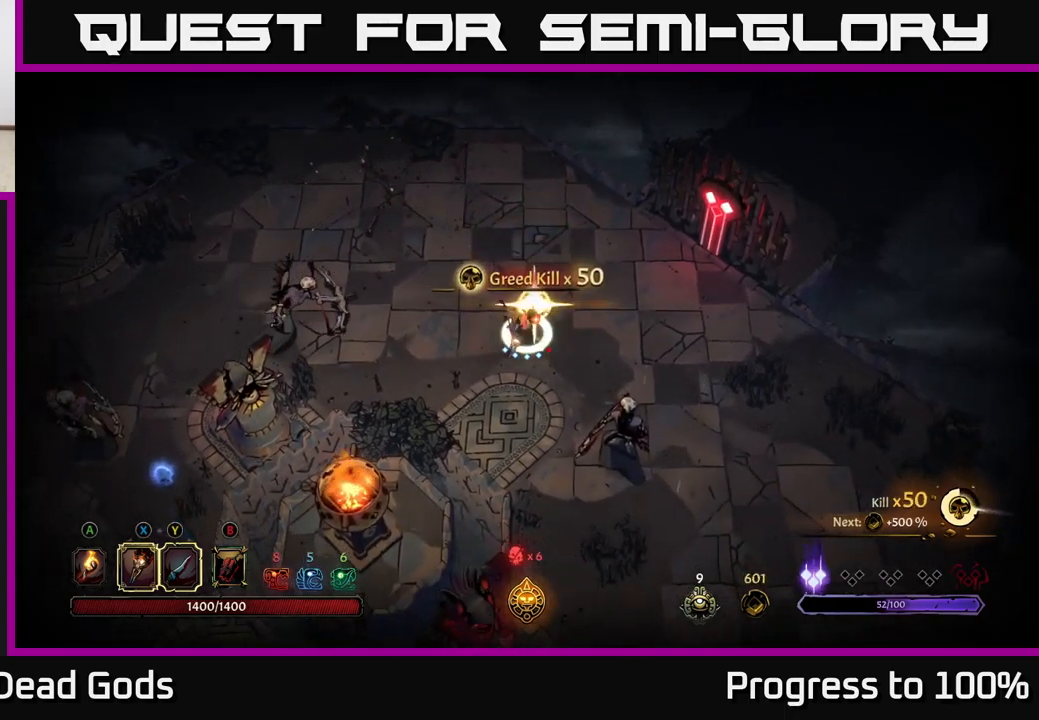
{"buttons": [], "left_stick": "down-right", "right_stick": "center", "events": [[50, "Y", "up"]]}
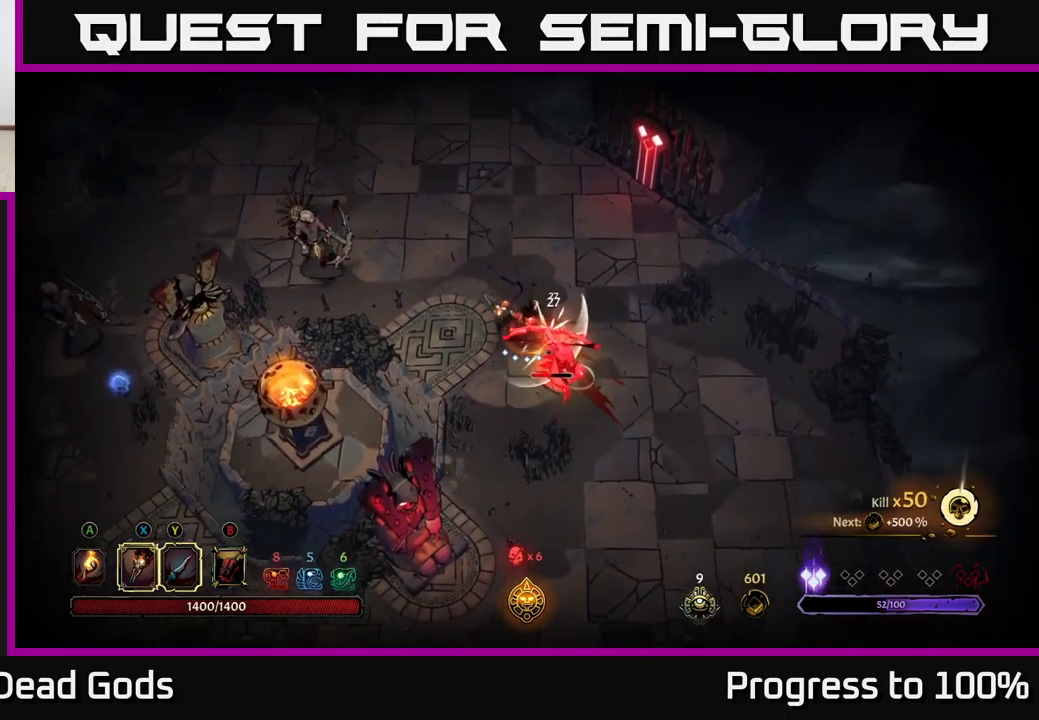
{"buttons": [], "left_stick": "center", "right_stick": "center", "events": [[250, "left_stick", "center"]]}
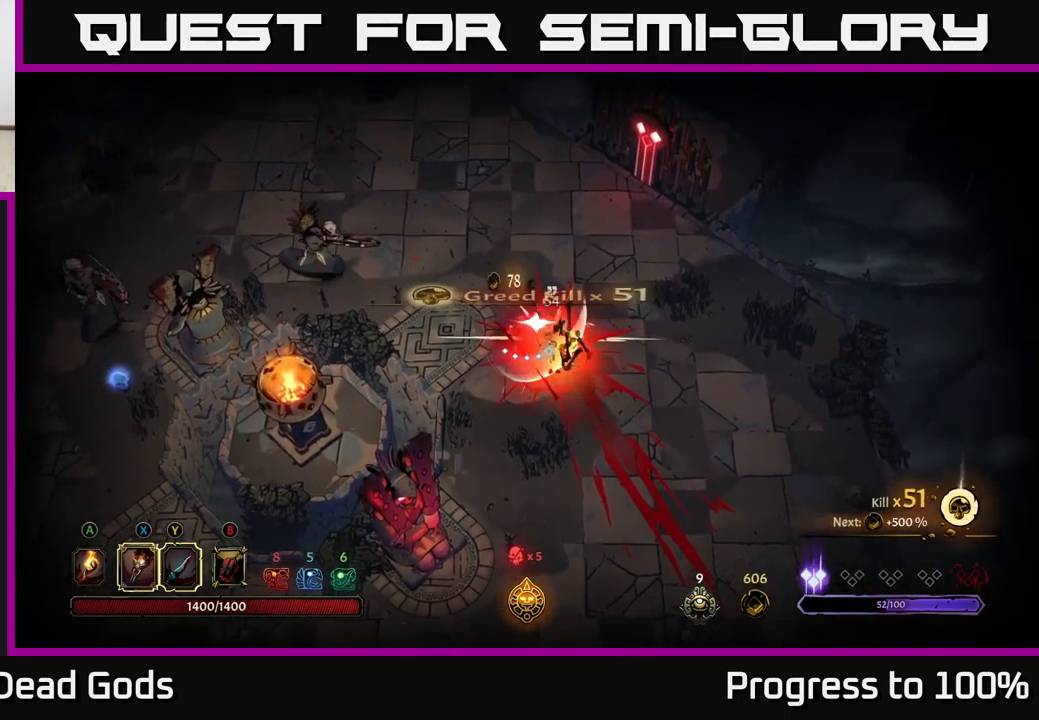
{"buttons": [], "left_stick": "left", "right_stick": "center", "events": [[300, "left_stick", "left"]]}
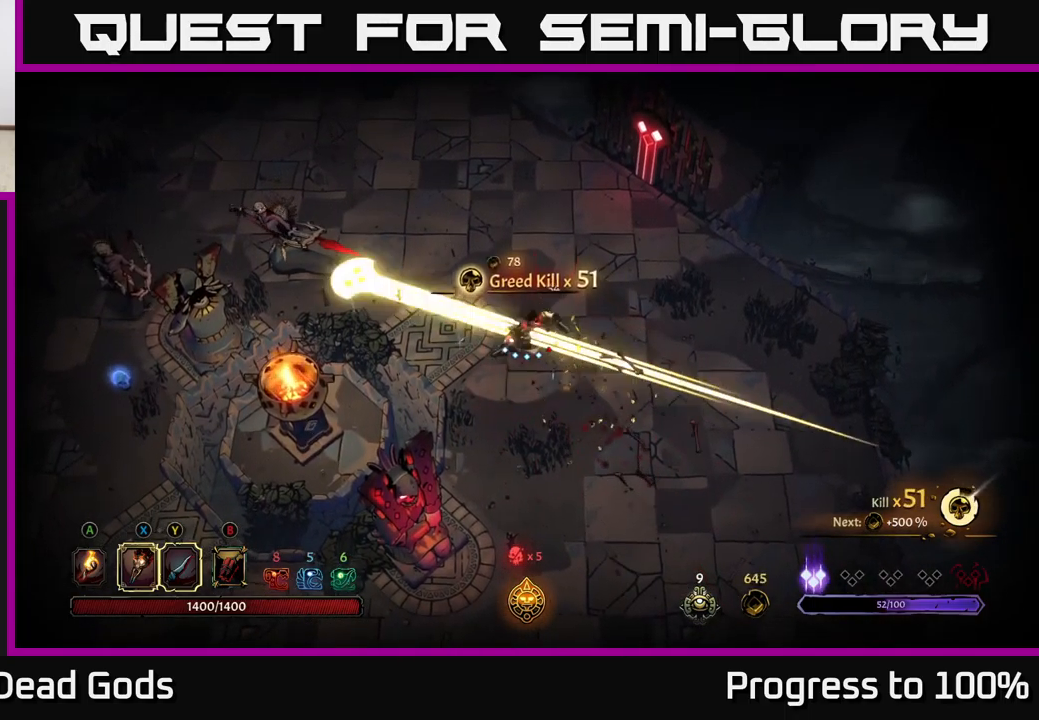
{"buttons": ["X"], "left_stick": "left", "right_stick": "center", "events": [[17, "R2", "down"], [317, "R2", "up"], [484, "X", "down"]]}
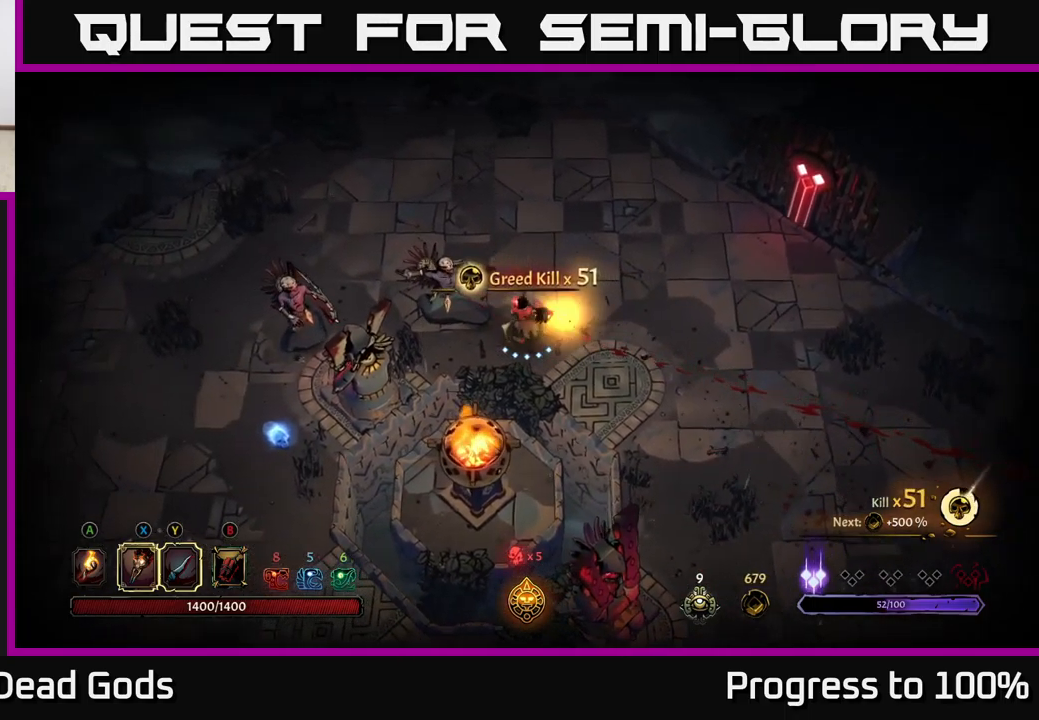
{"buttons": [], "left_stick": "left", "right_stick": "center", "events": [[100, "X", "up"], [234, "X", "down"], [367, "X", "up"]]}
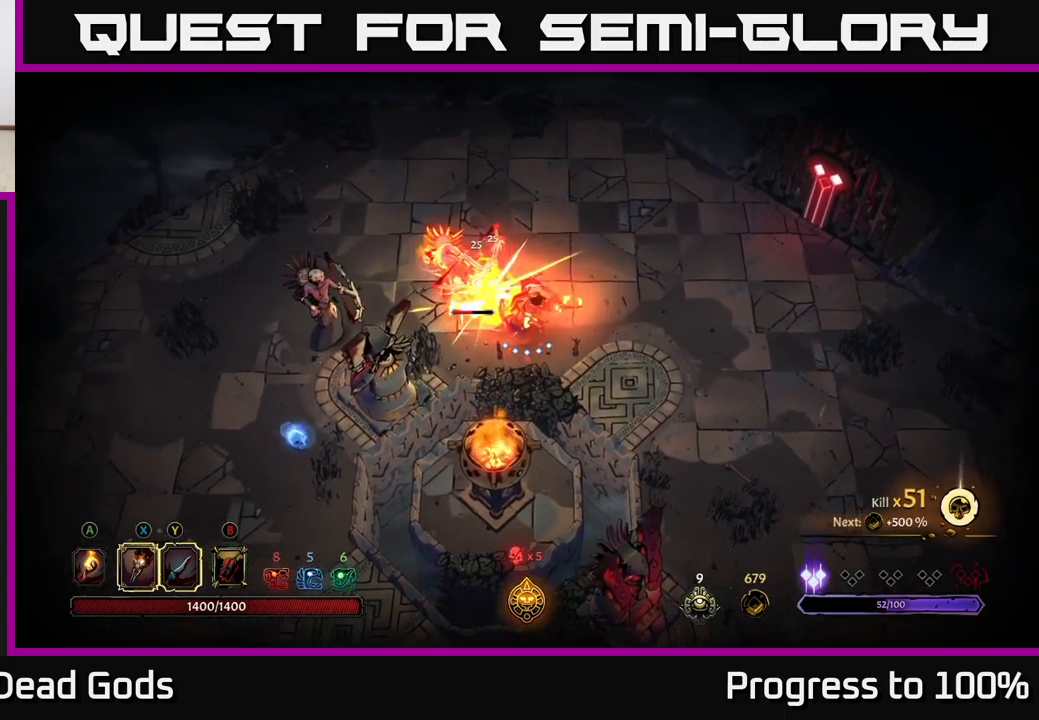
{"buttons": [], "left_stick": "left", "right_stick": "center", "events": [[84, "R2", "down"], [217, "R2", "up"]]}
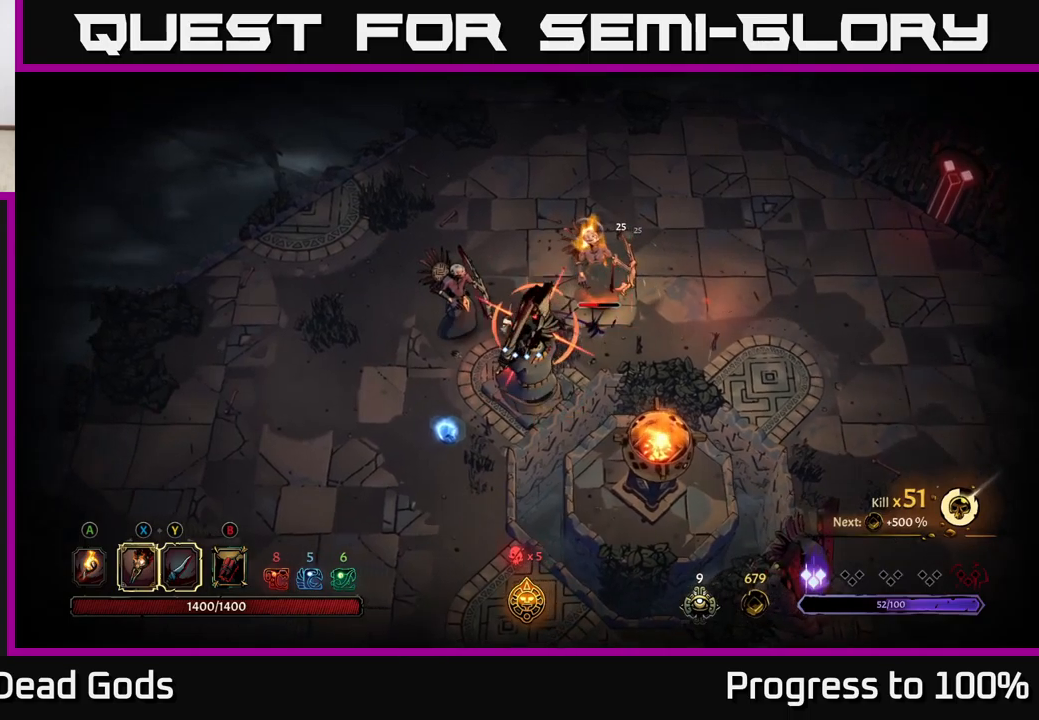
{"buttons": ["R2"], "left_stick": "up-right", "right_stick": "center", "events": [[134, "left_stick", "up"], [200, "left_stick", "up-right"], [317, "R2", "down"]]}
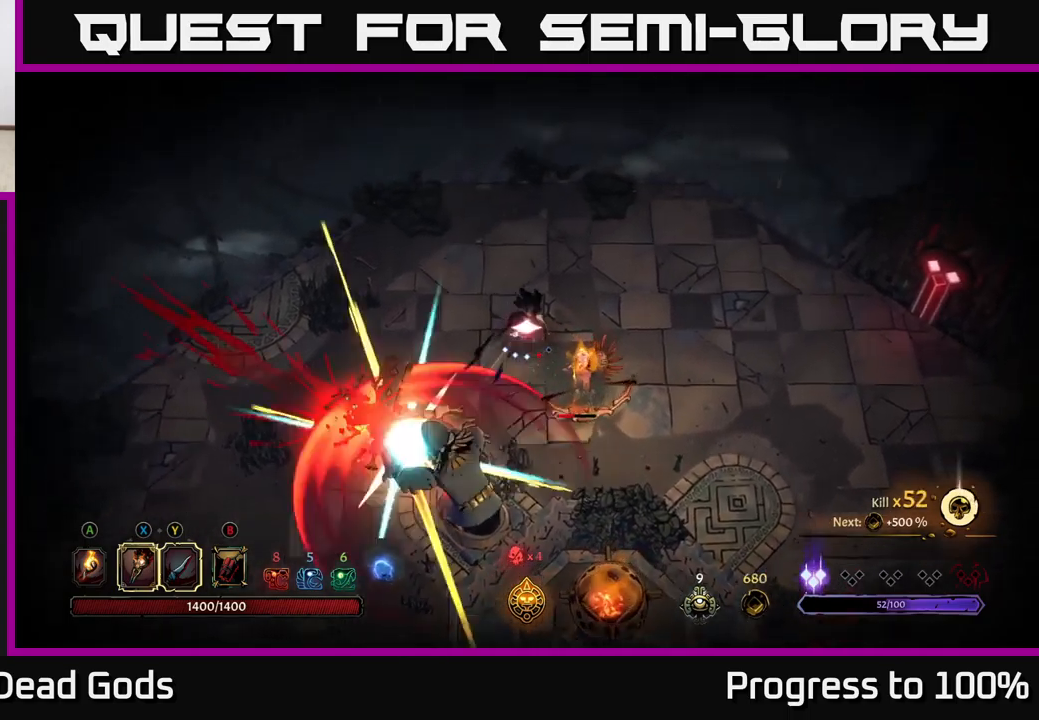
{"buttons": ["X"], "left_stick": "down", "right_stick": "center", "events": [[50, "R2", "up"], [200, "left_stick", "down-right"], [384, "left_stick", "down"], [500, "X", "down"]]}
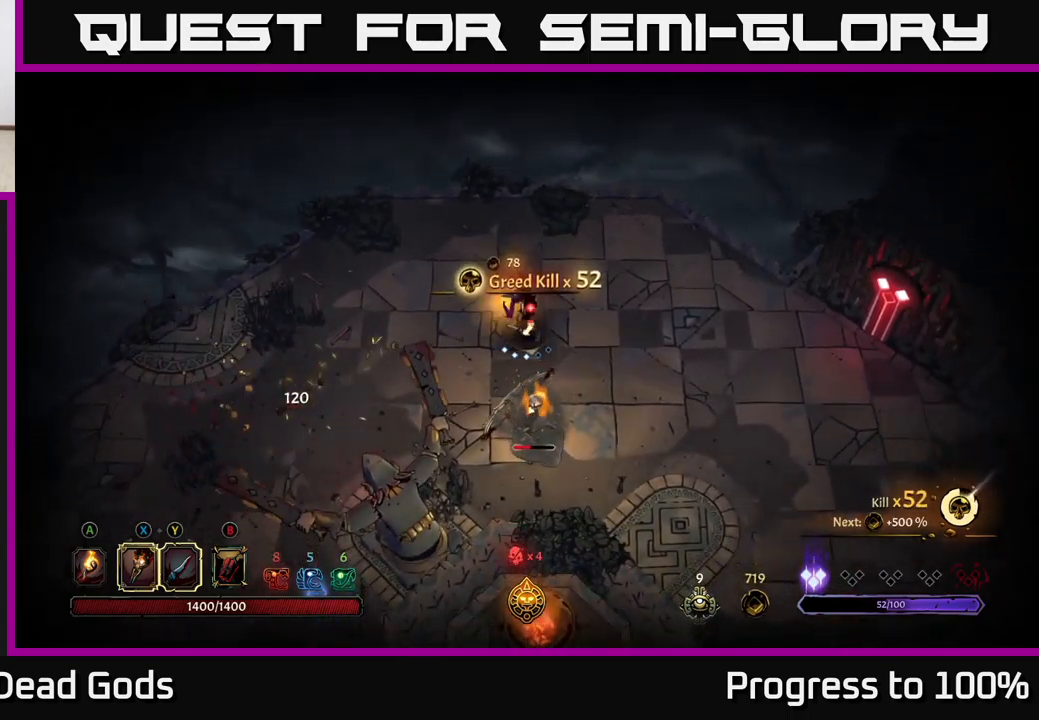
{"buttons": ["X"], "left_stick": "down", "right_stick": "center", "events": [[100, "X", "up"], [234, "X", "down"], [350, "X", "up"], [484, "X", "down"]]}
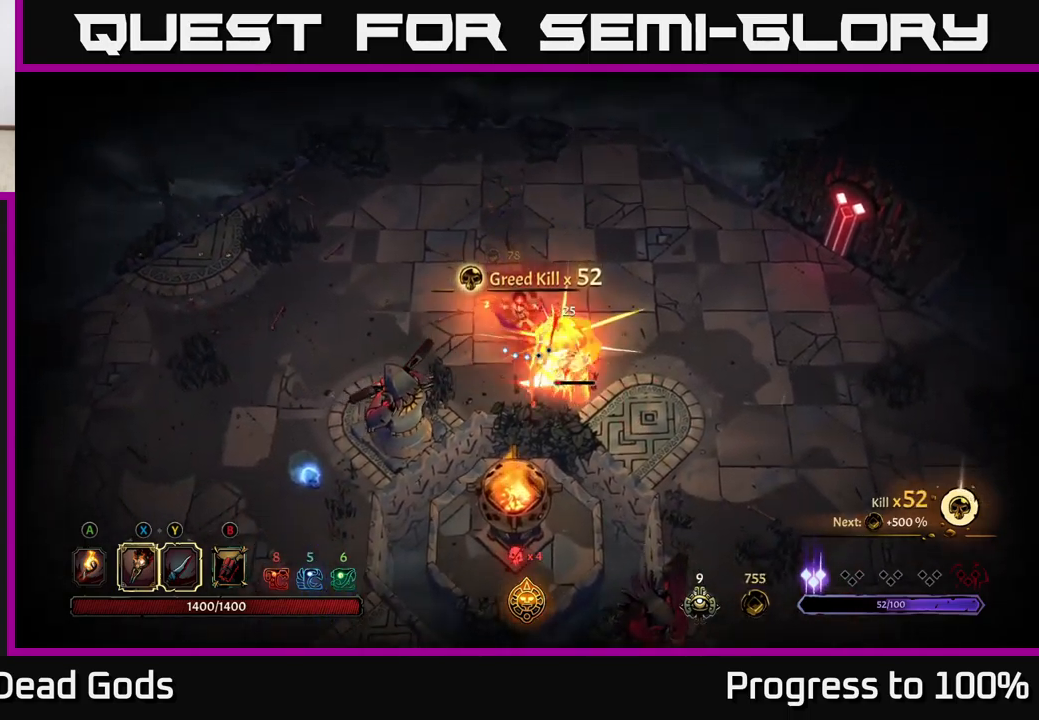
{"buttons": [], "left_stick": "center", "right_stick": "center", "events": [[17, "left_stick", "down-right"], [100, "X", "up"], [200, "X", "down"], [250, "X", "up"], [367, "left_stick", "center"]]}
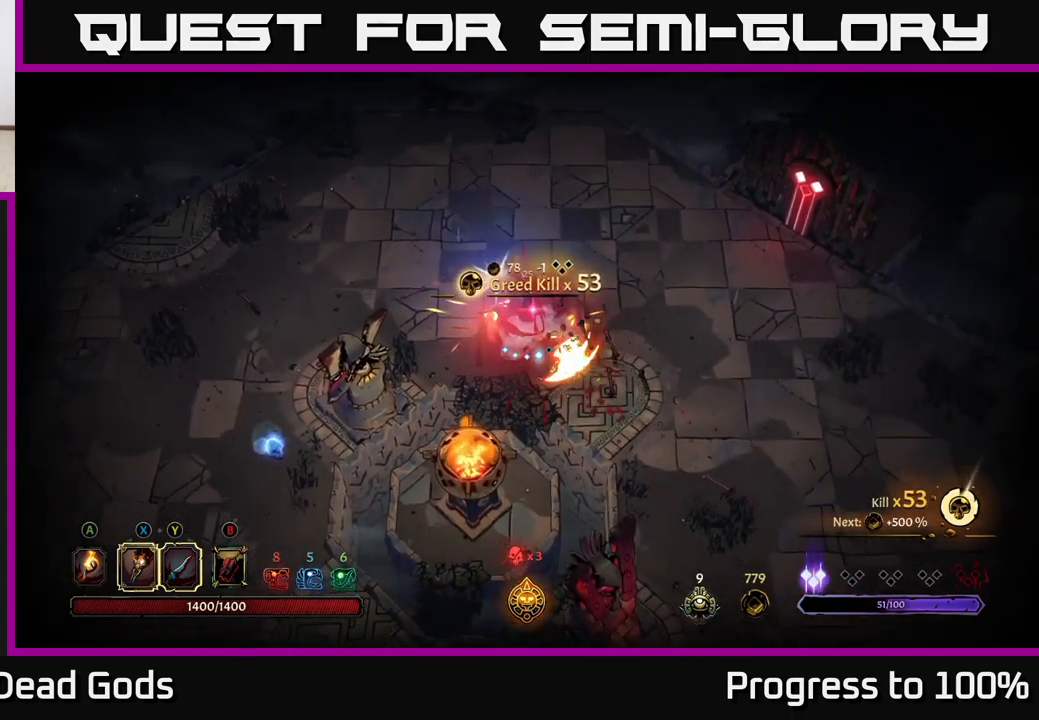
{"buttons": [], "left_stick": "down-right", "right_stick": "center", "events": [[300, "left_stick", "down-right"]]}
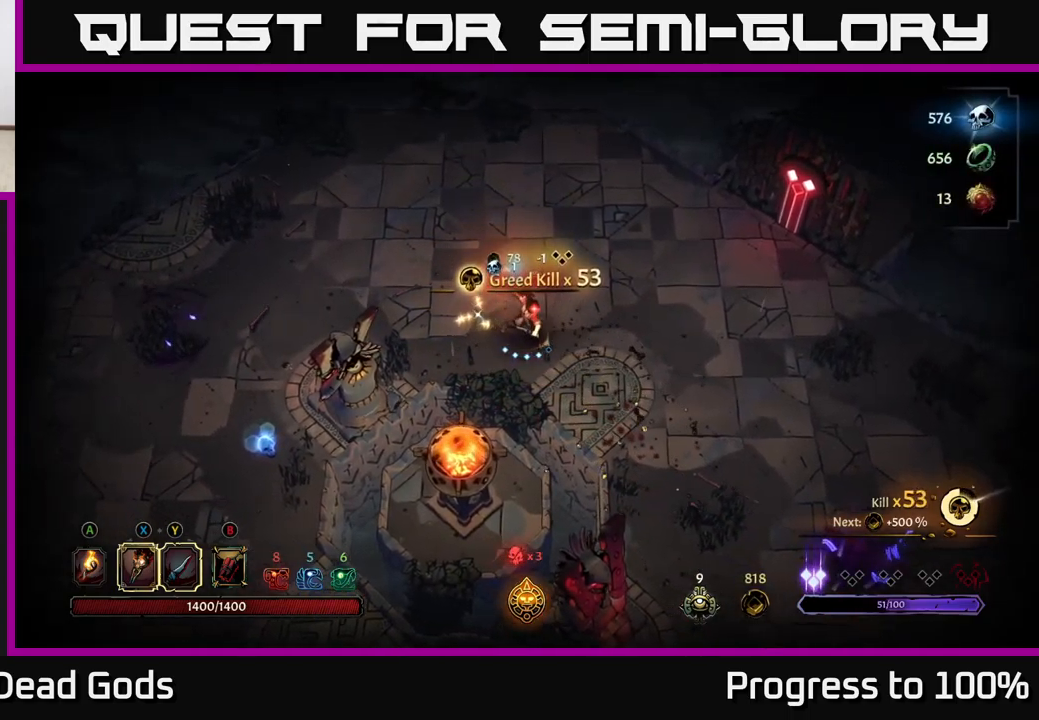
{"buttons": [], "left_stick": "down-right", "right_stick": "center", "events": [[84, "B", "down"], [167, "B", "up"]]}
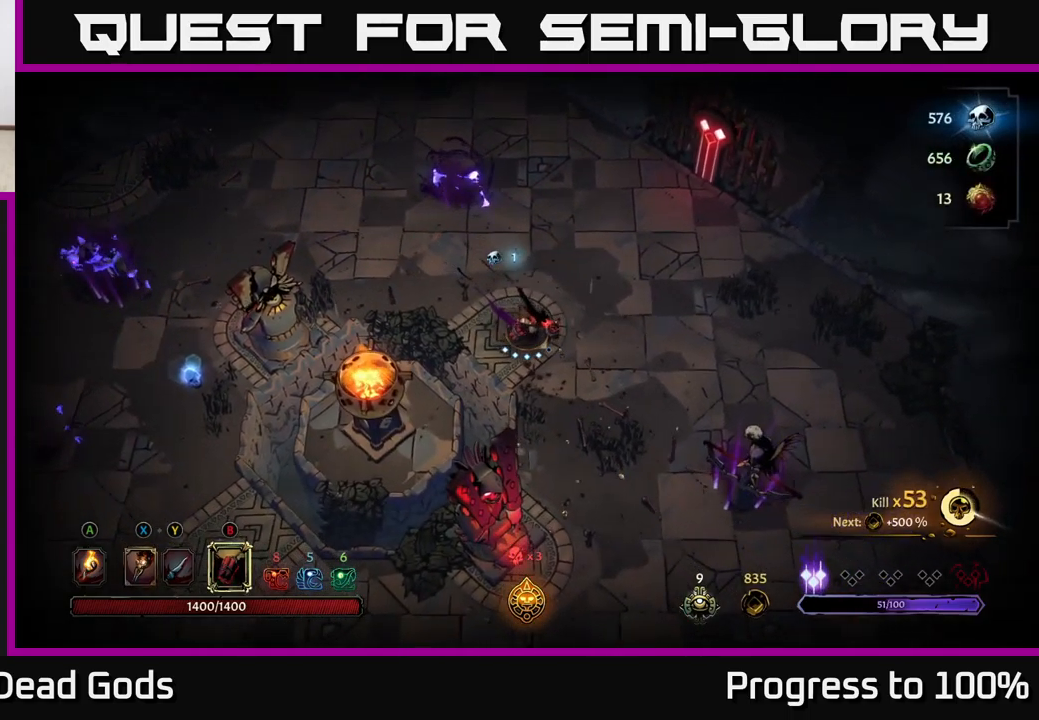
{"buttons": [], "left_stick": "down-right", "right_stick": "center", "events": [[34, "B", "down"], [117, "B", "up"]]}
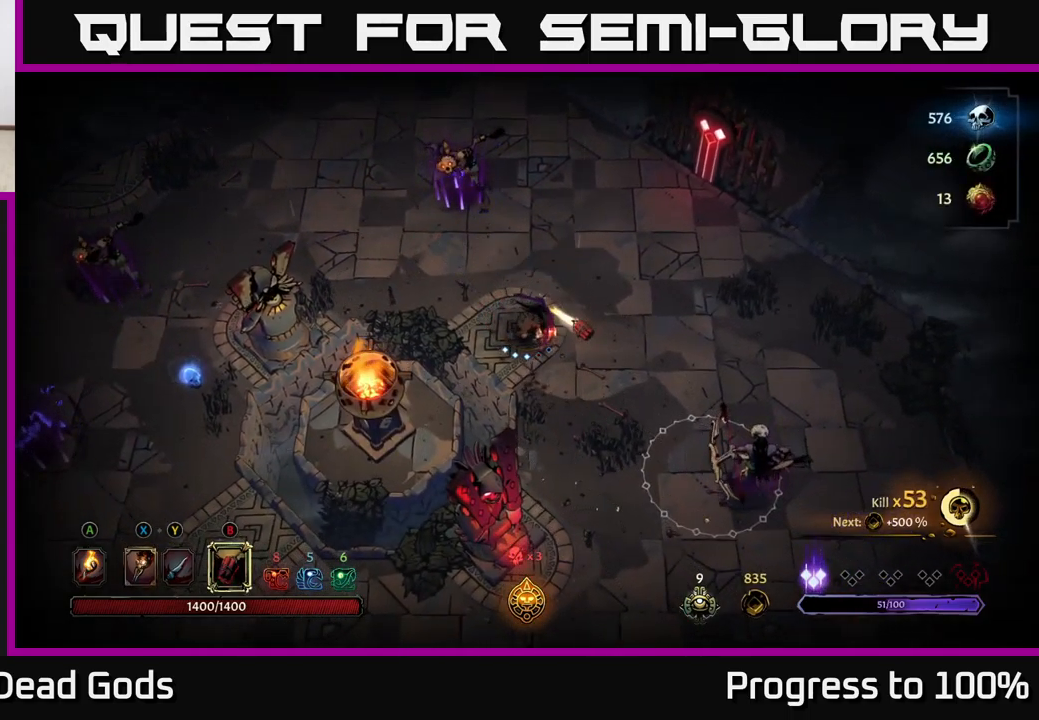
{"buttons": [], "left_stick": "down-right", "right_stick": "center", "events": [[50, "B", "down"], [150, "B", "up"]]}
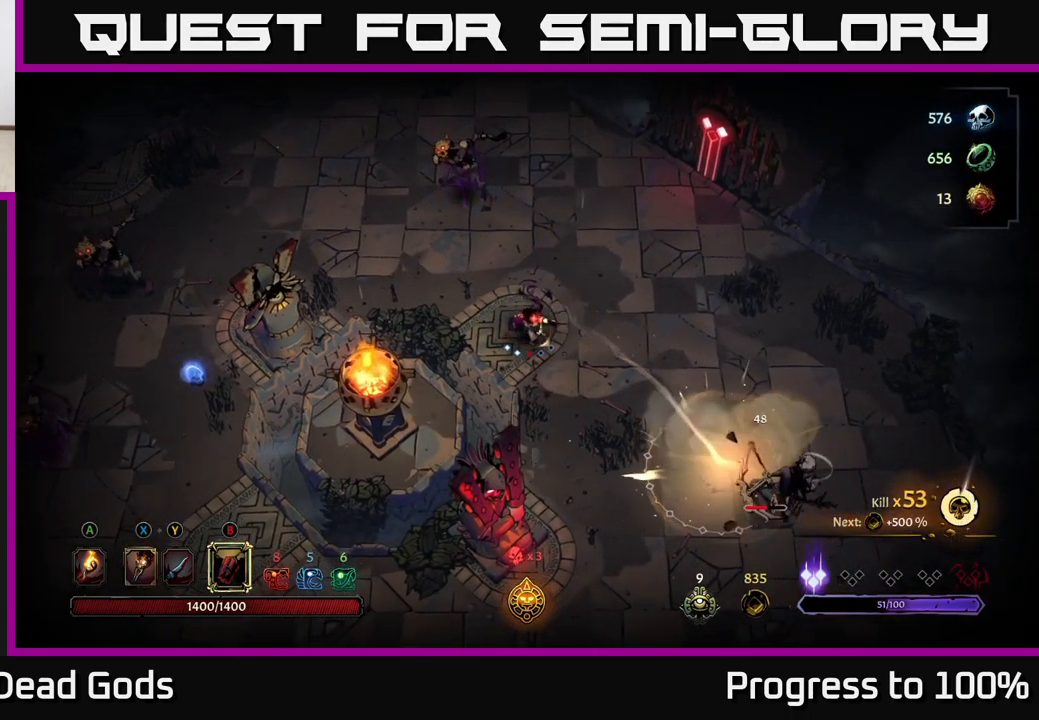
{"buttons": [], "left_stick": "down-right", "right_stick": "center", "events": [[300, "B", "down"], [384, "B", "up"]]}
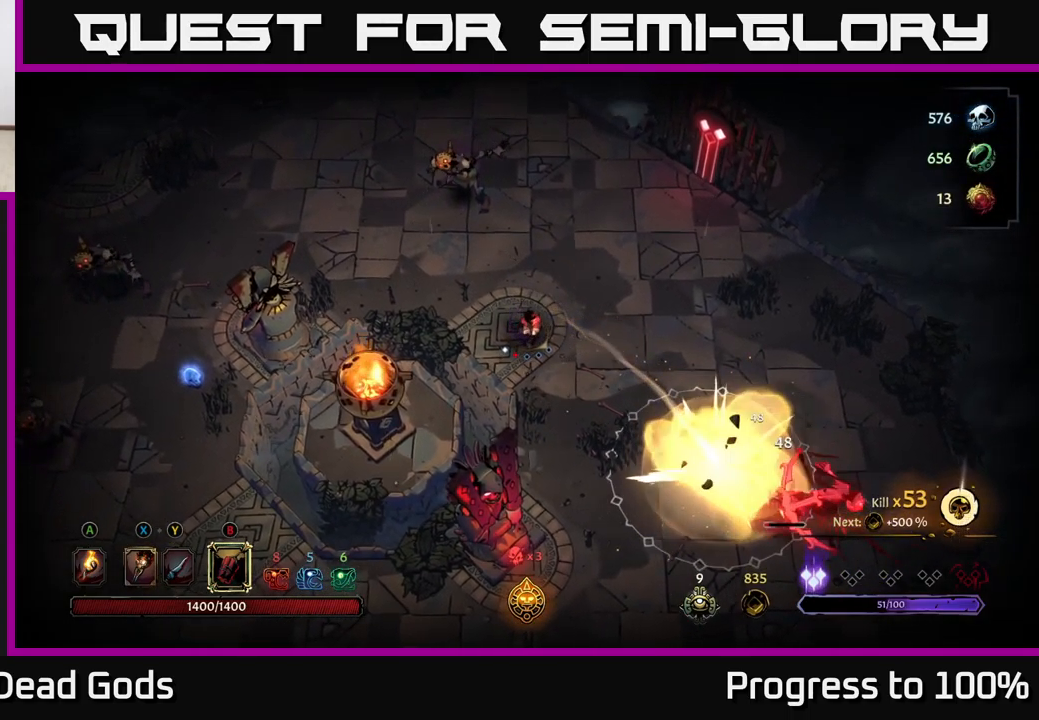
{"buttons": [], "left_stick": "down-right", "right_stick": "center", "events": []}
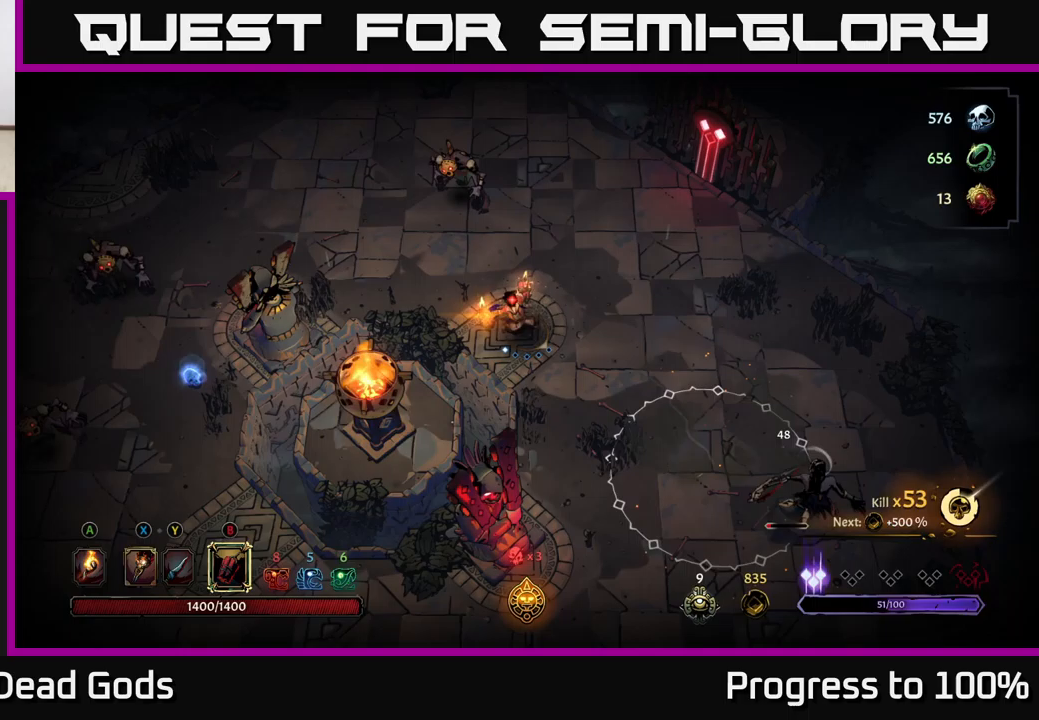
{"buttons": [], "left_stick": "up", "right_stick": "center", "events": [[367, "left_stick", "center"], [483, "left_stick", "up"]]}
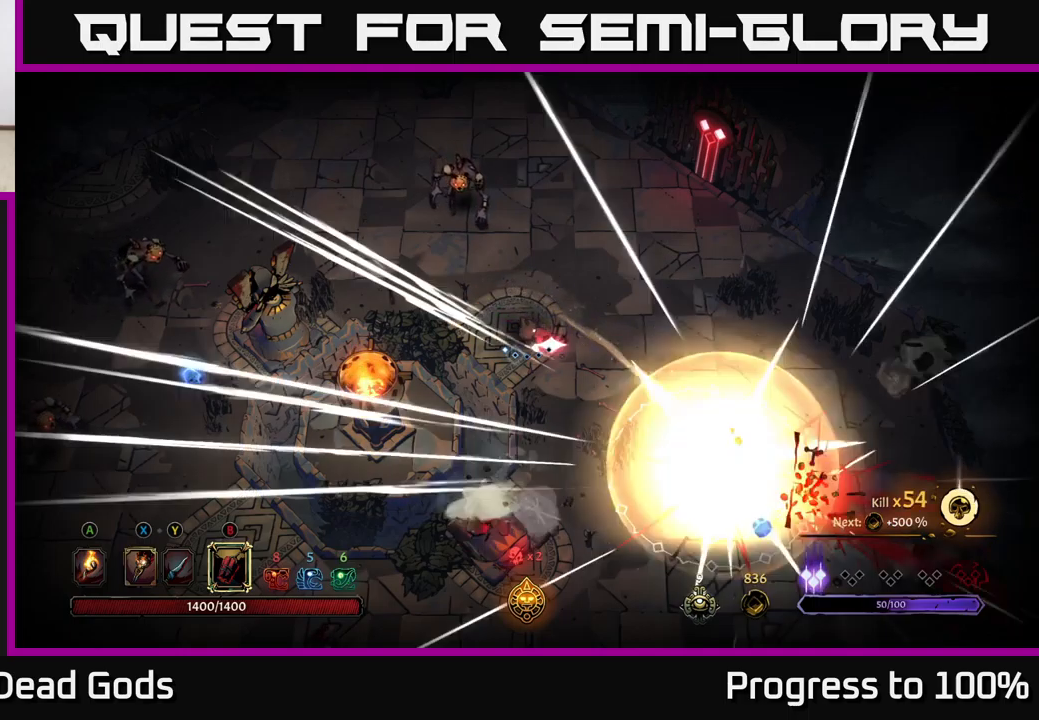
{"buttons": [], "left_stick": "right", "right_stick": "center", "events": [[33, "left_stick", "up-left"], [233, "left_stick", "up"], [417, "left_stick", "right"]]}
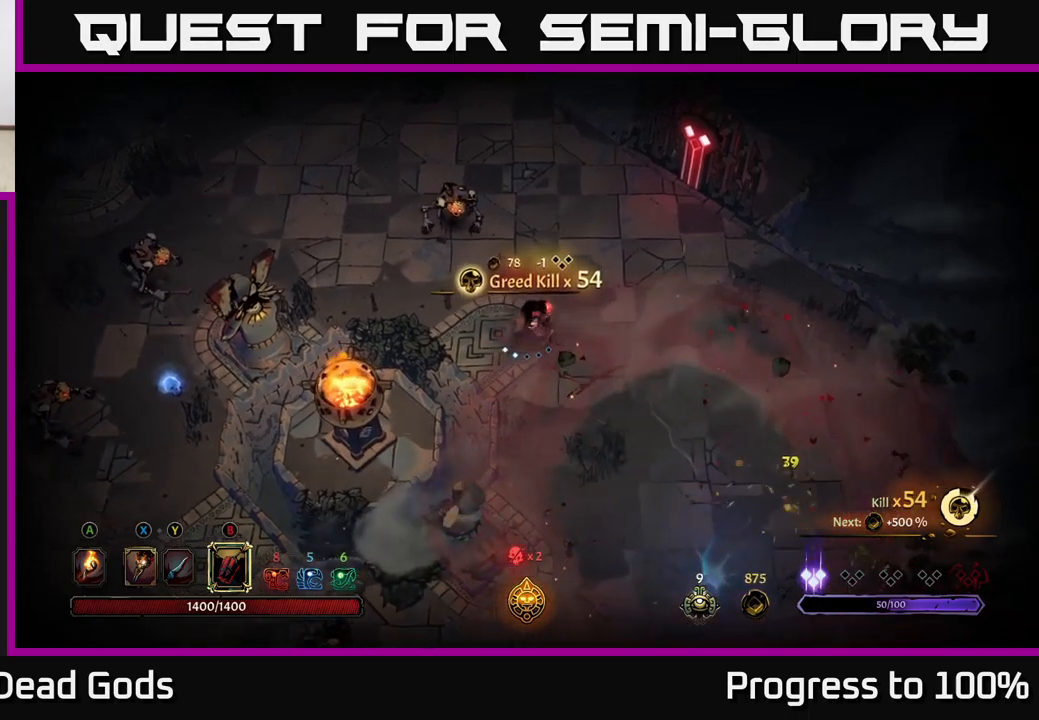
{"buttons": [], "left_stick": "up-right", "right_stick": "center", "events": [[67, "left_stick", "up-right"]]}
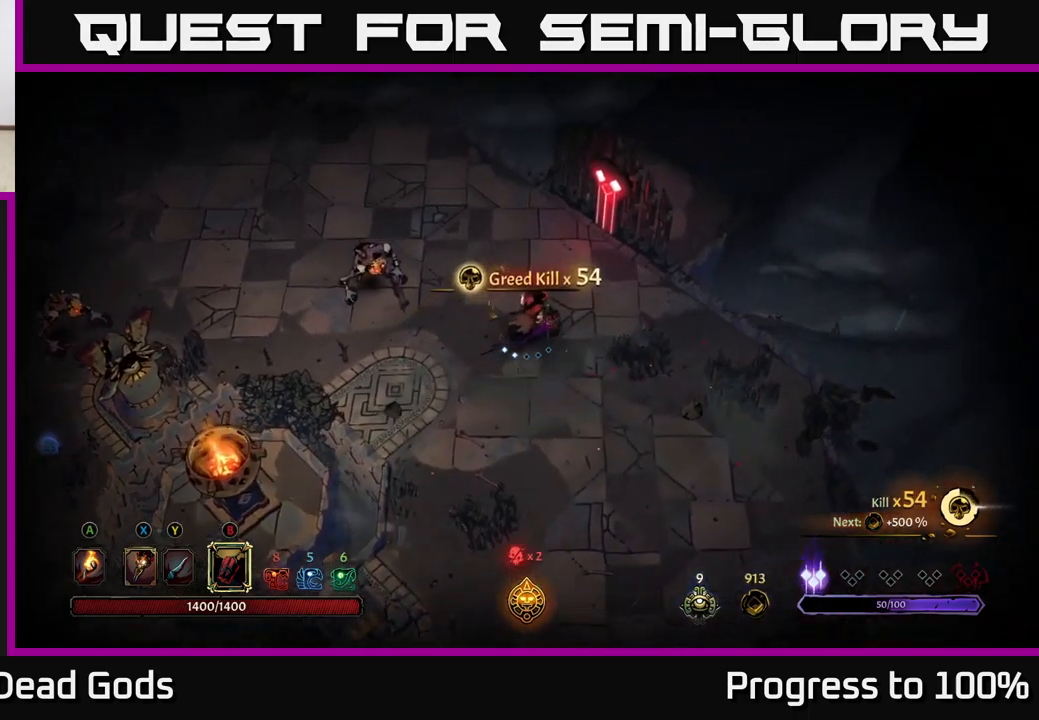
{"buttons": [], "left_stick": "left", "right_stick": "center", "events": [[83, "left_stick", "up-left"], [267, "left_stick", "center"], [383, "X", "down"], [483, "X", "up"], [483, "left_stick", "left"]]}
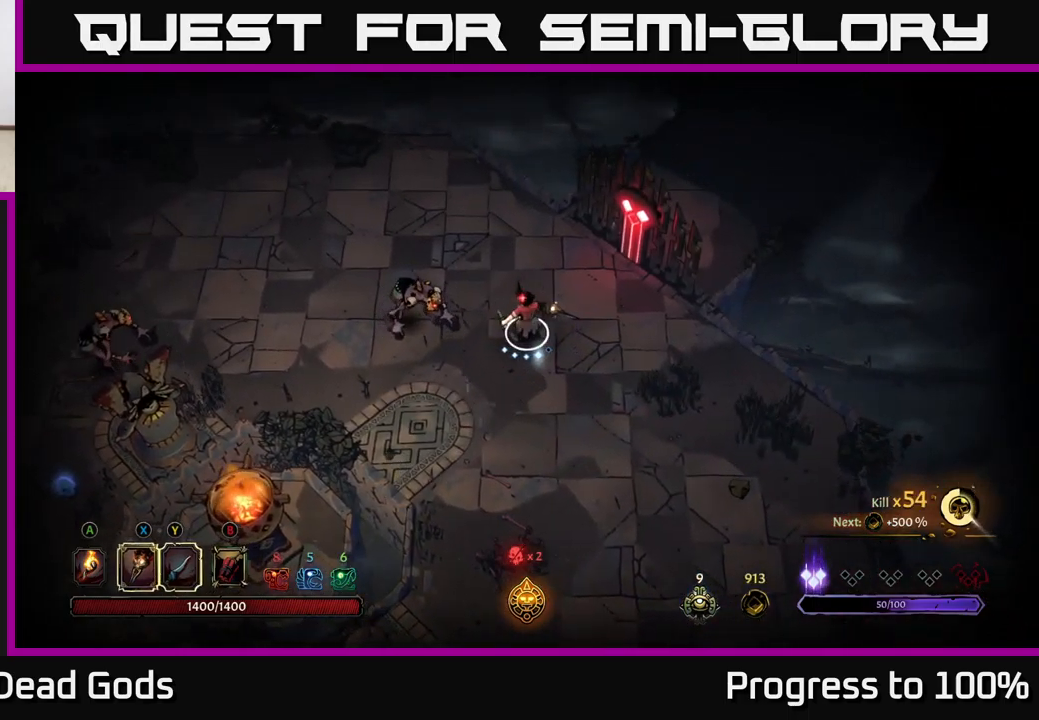
{"buttons": [], "left_stick": "left", "right_stick": "center", "events": [[83, "X", "down"], [183, "X", "up"], [233, "left_stick", "center"], [333, "X", "down"], [417, "left_stick", "left"], [467, "X", "up"]]}
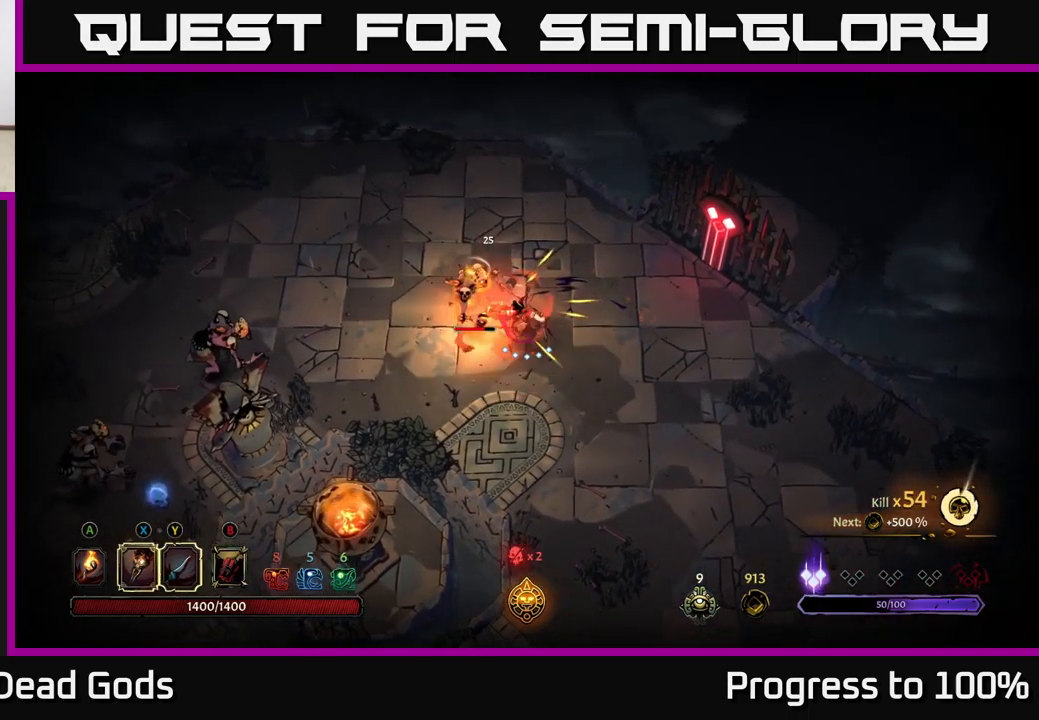
{"buttons": [], "left_stick": "left", "right_stick": "center", "events": [[67, "X", "down"], [200, "X", "up"], [400, "Y", "down"], [483, "Y", "up"]]}
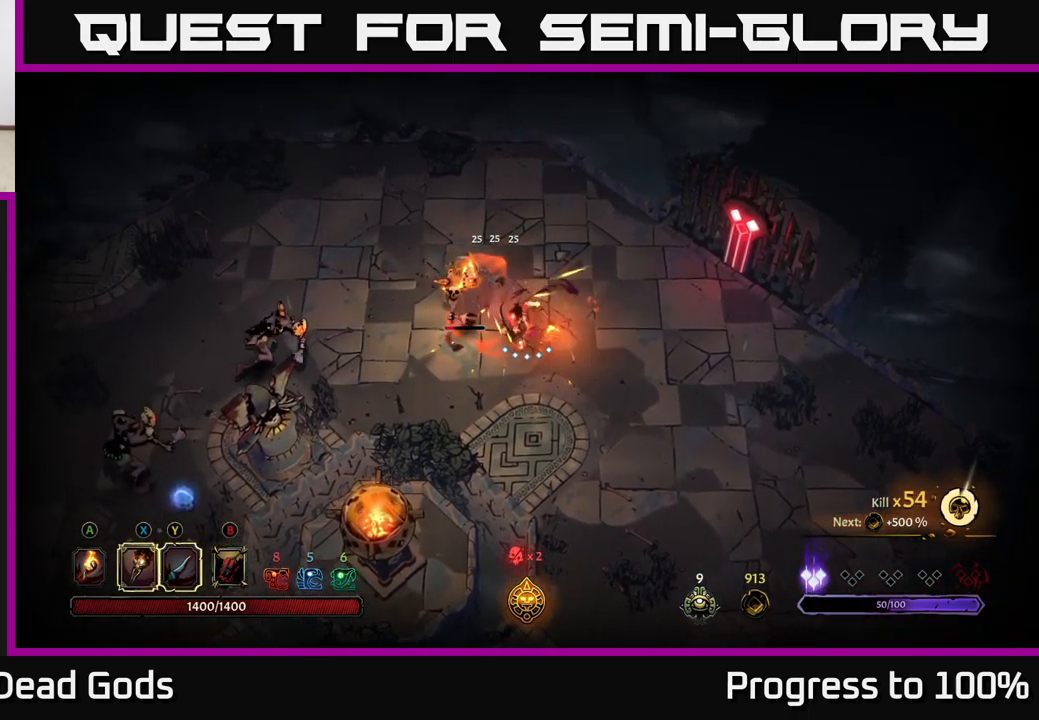
{"buttons": [], "left_stick": "center", "right_stick": "center", "events": [[317, "left_stick", "center"]]}
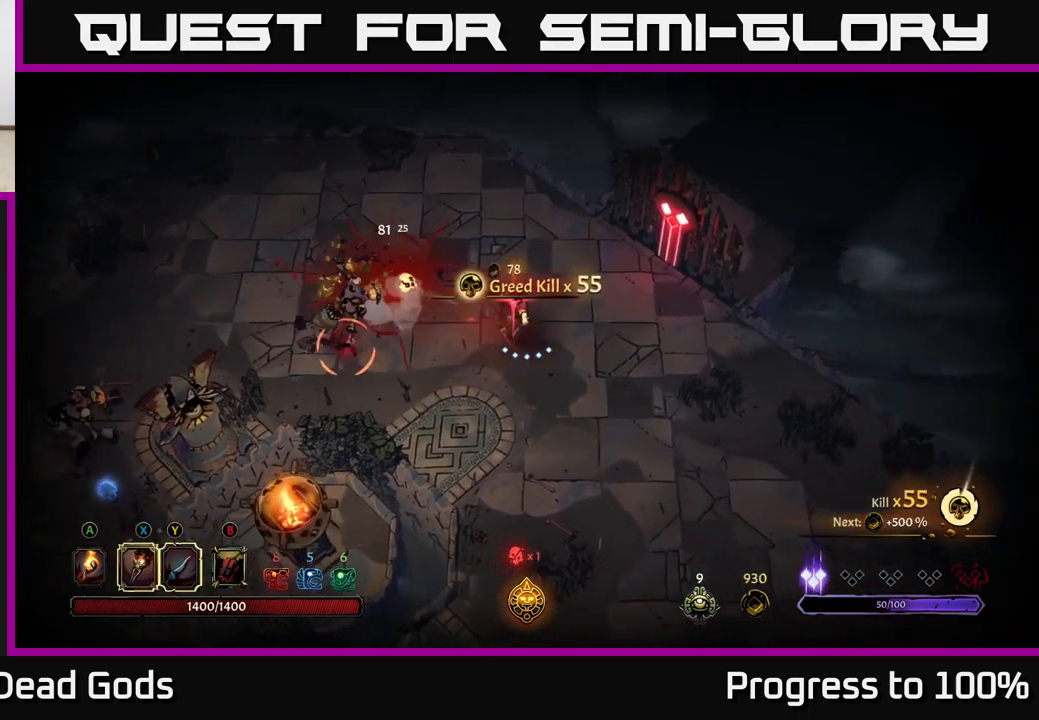
{"buttons": [], "left_stick": "left", "right_stick": "center", "events": [[83, "left_stick", "left"], [133, "R2", "down"], [283, "R2", "up"]]}
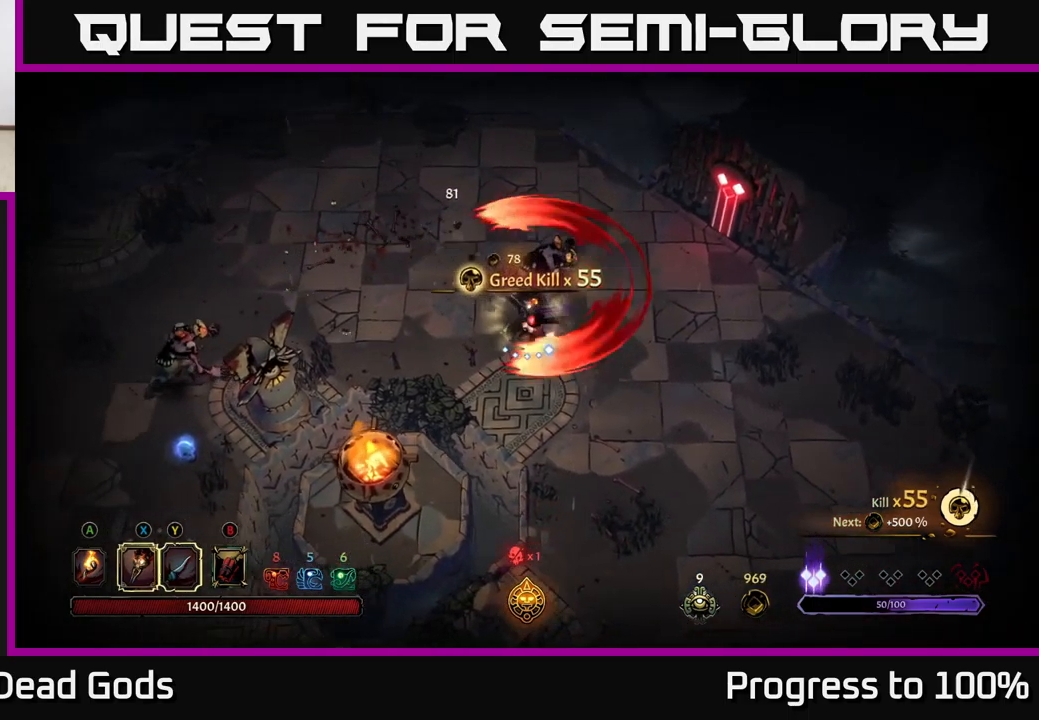
{"buttons": ["X"], "left_stick": "up-right", "right_stick": "center", "events": [[150, "left_stick", "up-right"], [233, "X", "down"], [350, "X", "up"], [467, "X", "down"]]}
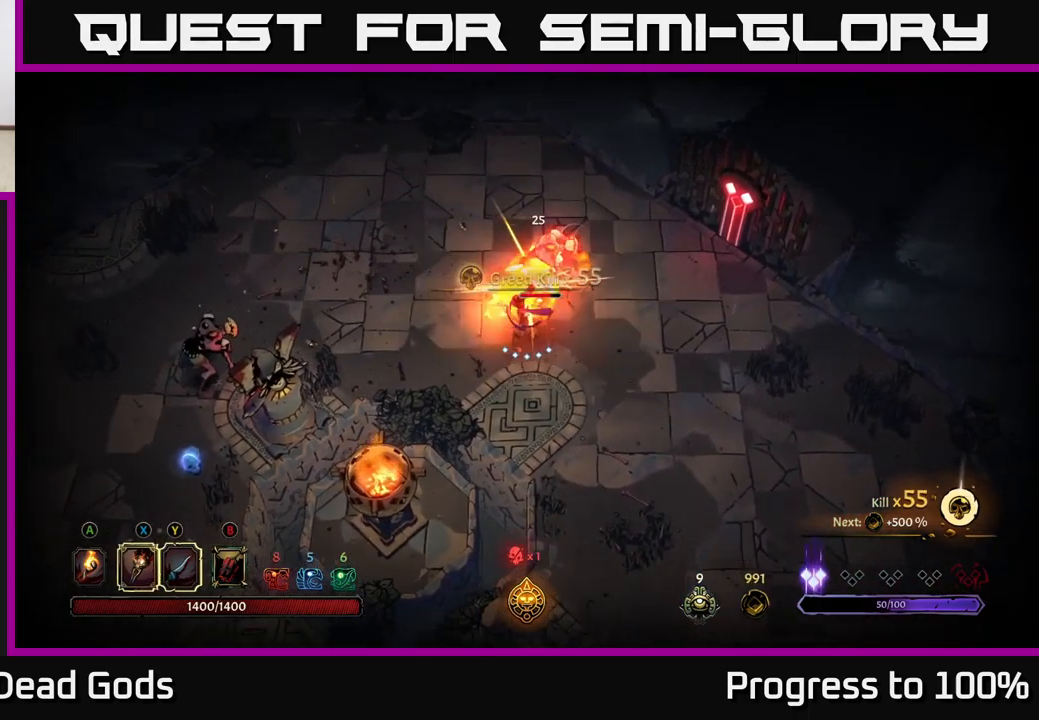
{"buttons": [], "left_stick": "up-right", "right_stick": "center", "events": [[100, "X", "up"], [200, "X", "down"], [350, "X", "up"]]}
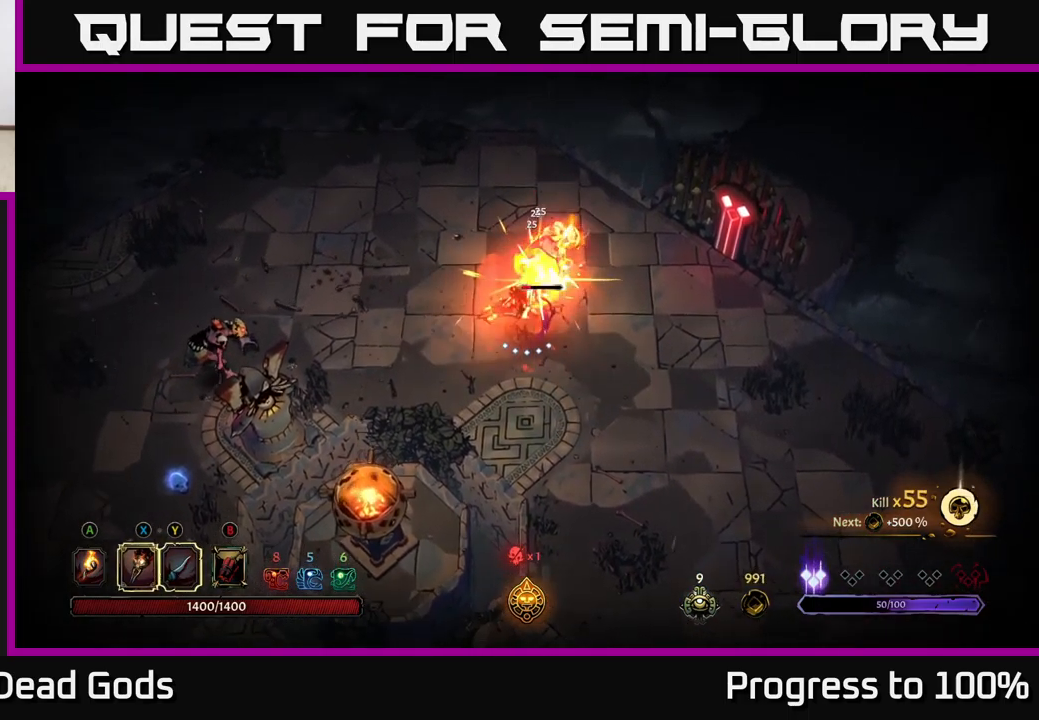
{"buttons": [], "left_stick": "center", "right_stick": "center", "events": [[17, "Y", "down"], [117, "Y", "up"], [217, "left_stick", "center"]]}
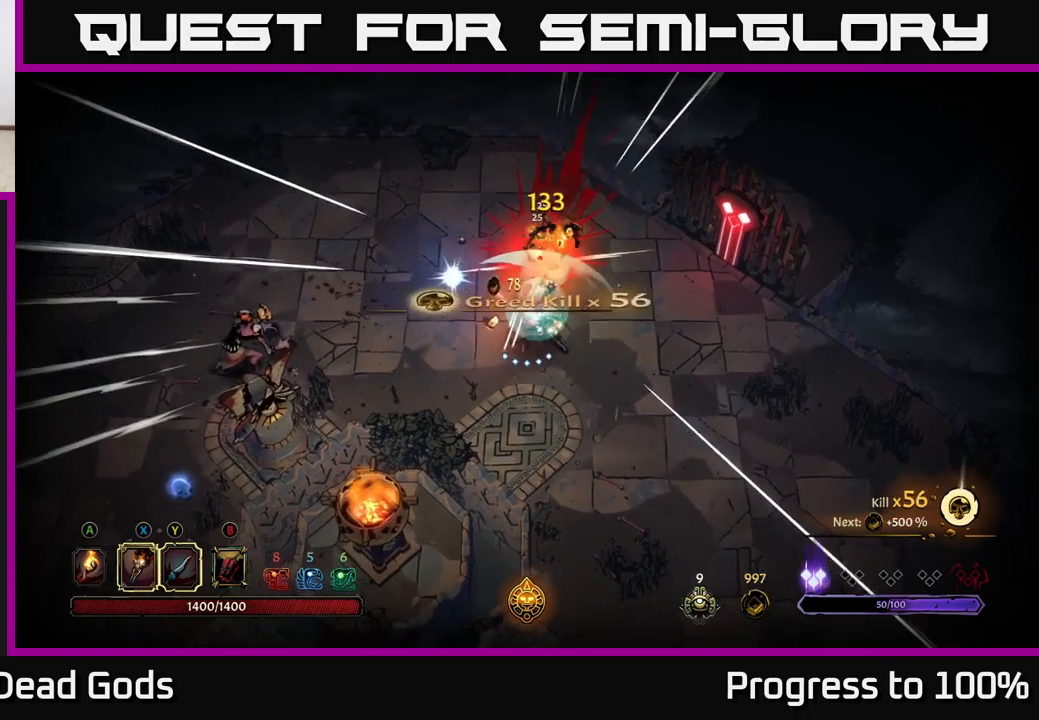
{"buttons": ["Y"], "left_stick": "left", "right_stick": "center", "events": [[34, "left_stick", "left"], [484, "Y", "down"]]}
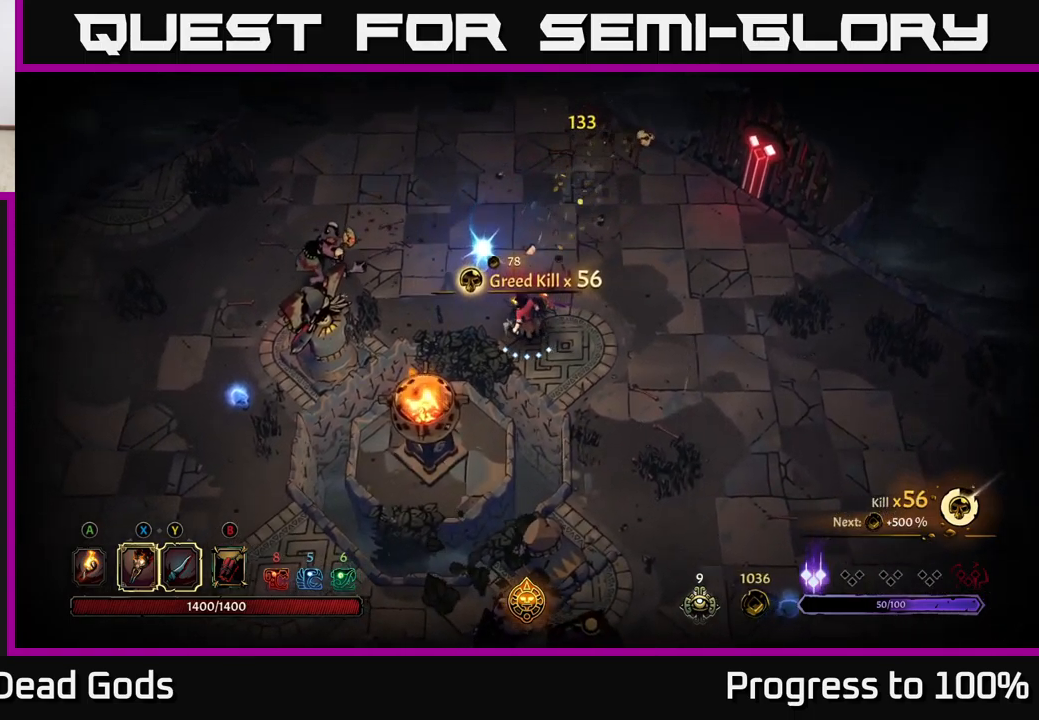
{"buttons": [], "left_stick": "left", "right_stick": "center", "events": [[367, "Y", "up"]]}